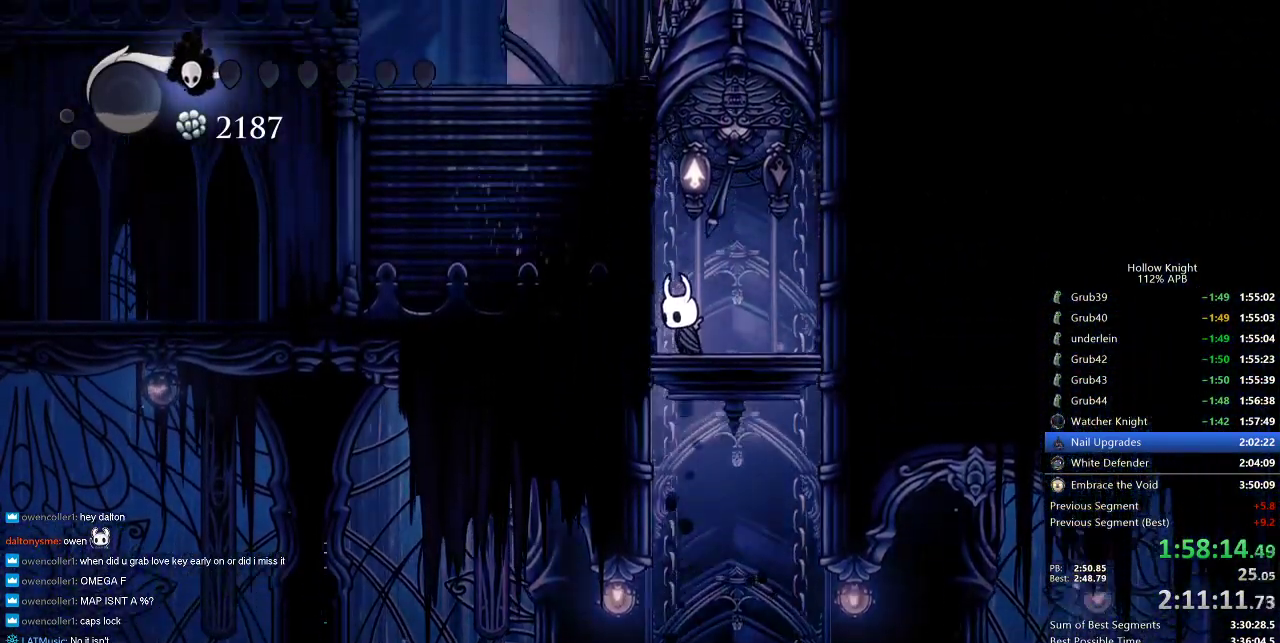
Gameplay with keyboard; each line is a JSON object with the keys held at the frame after it. "events" lists presses ("down") and releases ("up") of "cdash", "dash", "dnail", "down", "heal", "inv", "jump", "left", "nail", "right", "spell" and "up" between this image and that frame as [ms after this image, input, new state], when the widget could be followed in between. No other keys are recorded. Mouse input is not recorded. Key names are as the overlay labels them; some are game actions (e.g. jump) rather than physical keys.
{"keys": ["jump", "up"], "events": [[350, "up", "down"], [383, "jump", "down"]]}
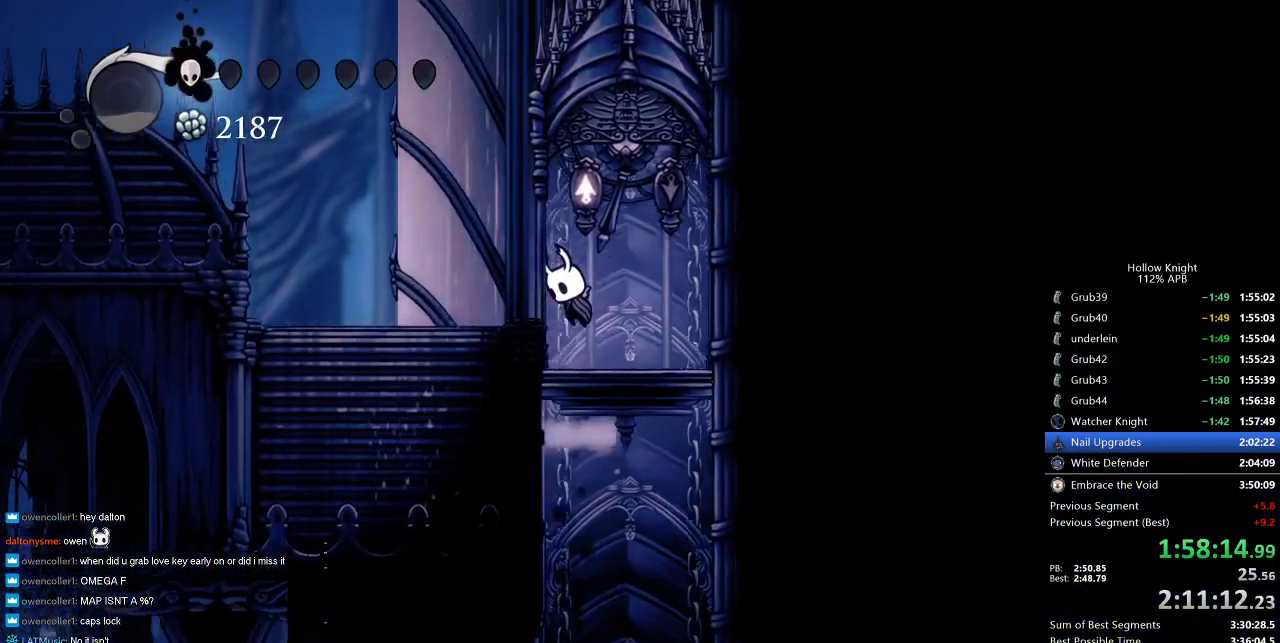
{"keys": ["left"], "events": [[116, "nail", "down"], [166, "left", "down"], [216, "jump", "up"], [266, "dash", "down"], [366, "nail", "up"], [366, "up", "up"], [500, "dash", "up"]]}
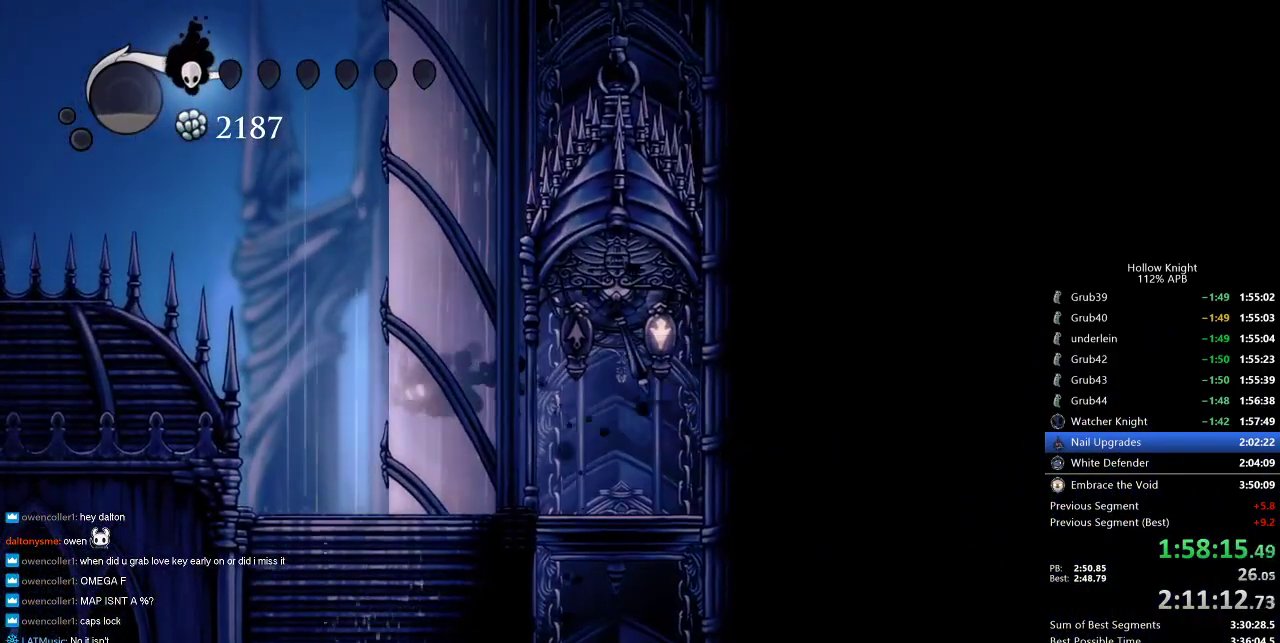
{"keys": ["jump", "left"], "events": [[50, "jump", "down"], [383, "jump", "up"], [416, "jump", "down"]]}
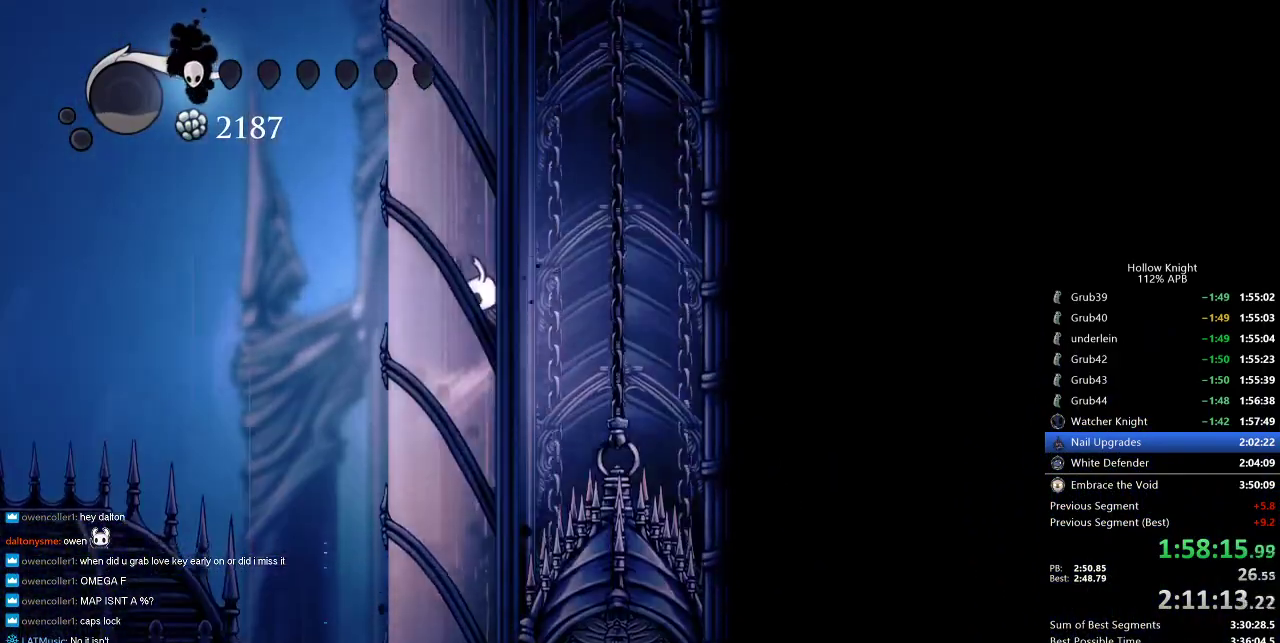
{"keys": ["jump", "left"], "events": [[216, "jump", "up"], [250, "jump", "down"]]}
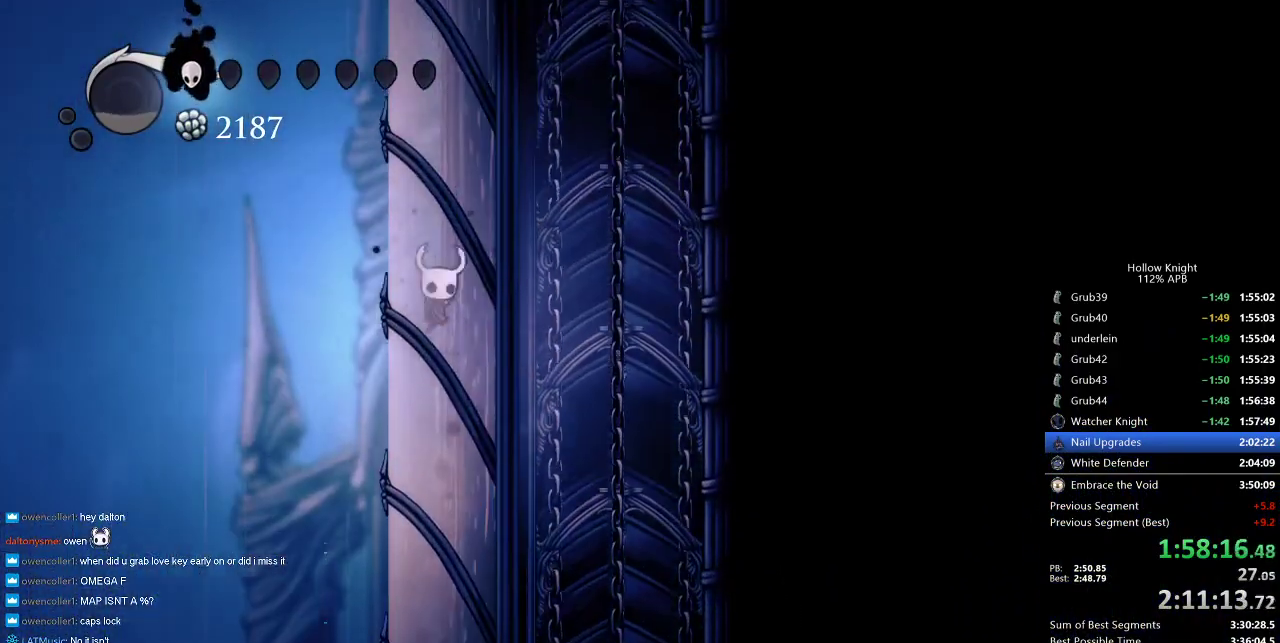
{"keys": ["jump", "left"], "events": [[33, "jump", "up"], [83, "jump", "down"], [366, "jump", "up"], [400, "jump", "down"]]}
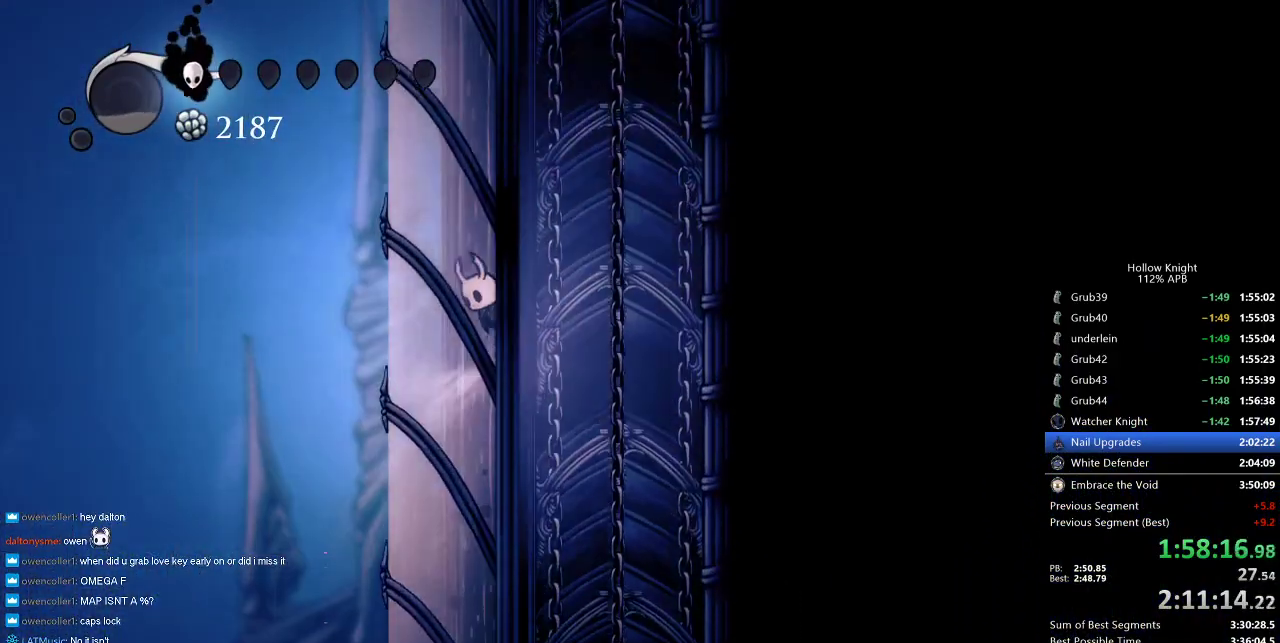
{"keys": ["jump", "left"], "events": [[183, "jump", "up"], [233, "jump", "down"]]}
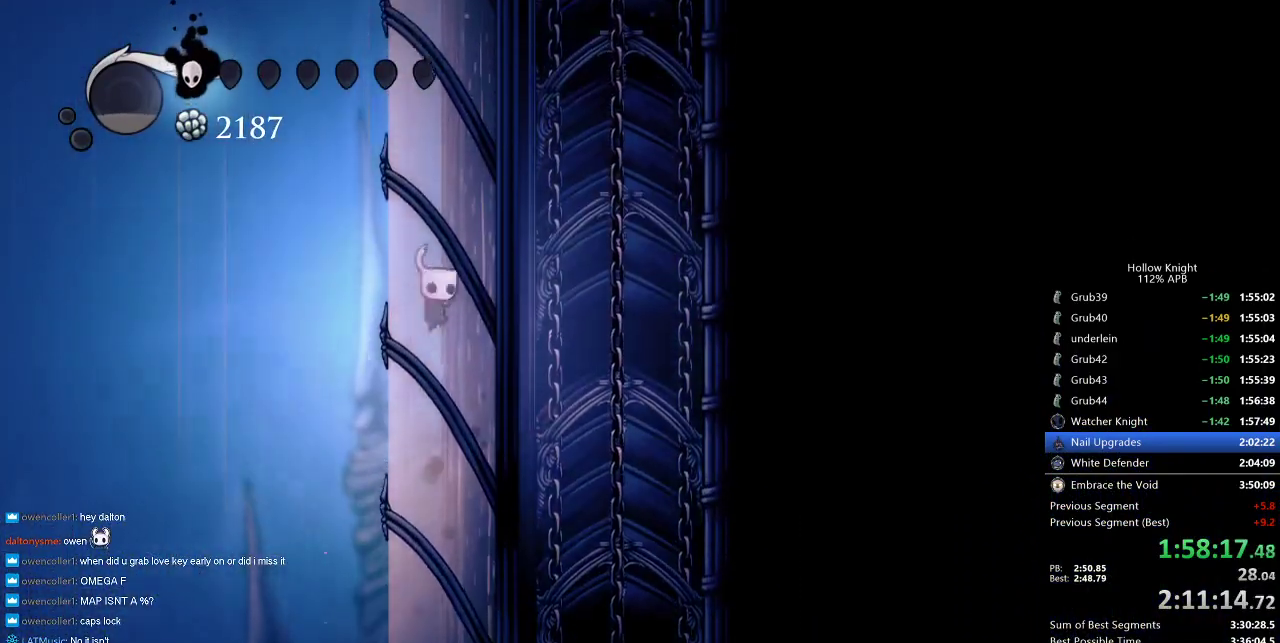
{"keys": ["jump", "left"], "events": [[16, "jump", "up"], [66, "jump", "down"], [350, "jump", "up"], [383, "jump", "down"]]}
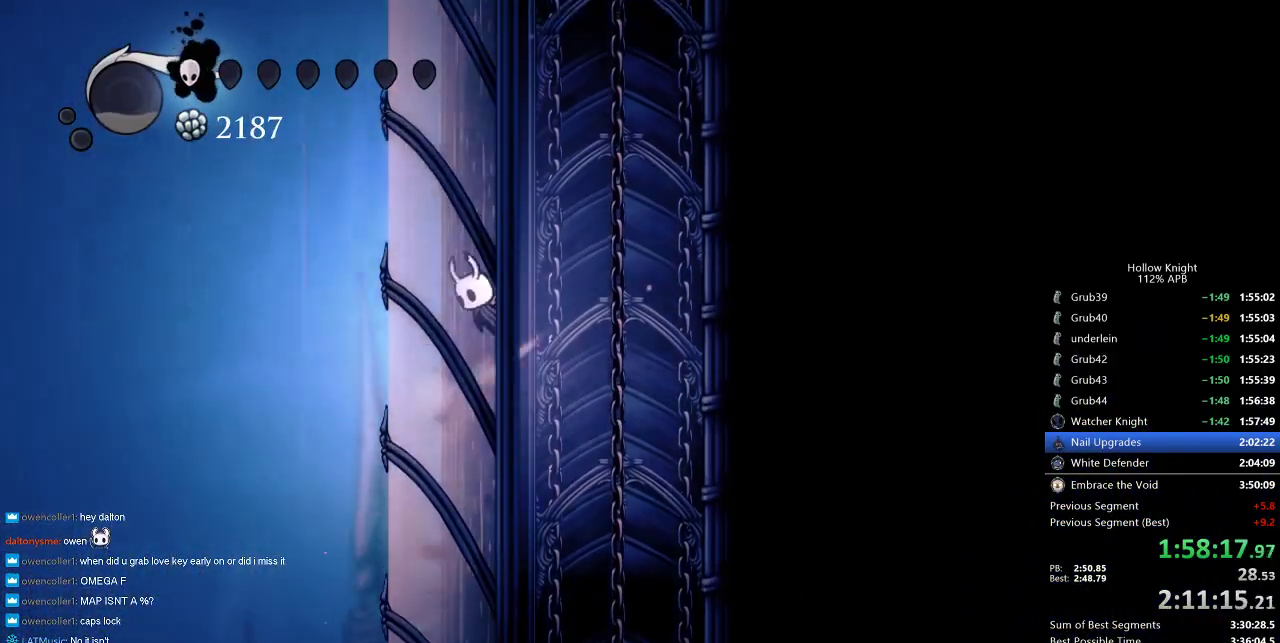
{"keys": ["jump", "left"], "events": [[133, "jump", "up"], [216, "jump", "down"], [450, "jump", "up"], [500, "jump", "down"]]}
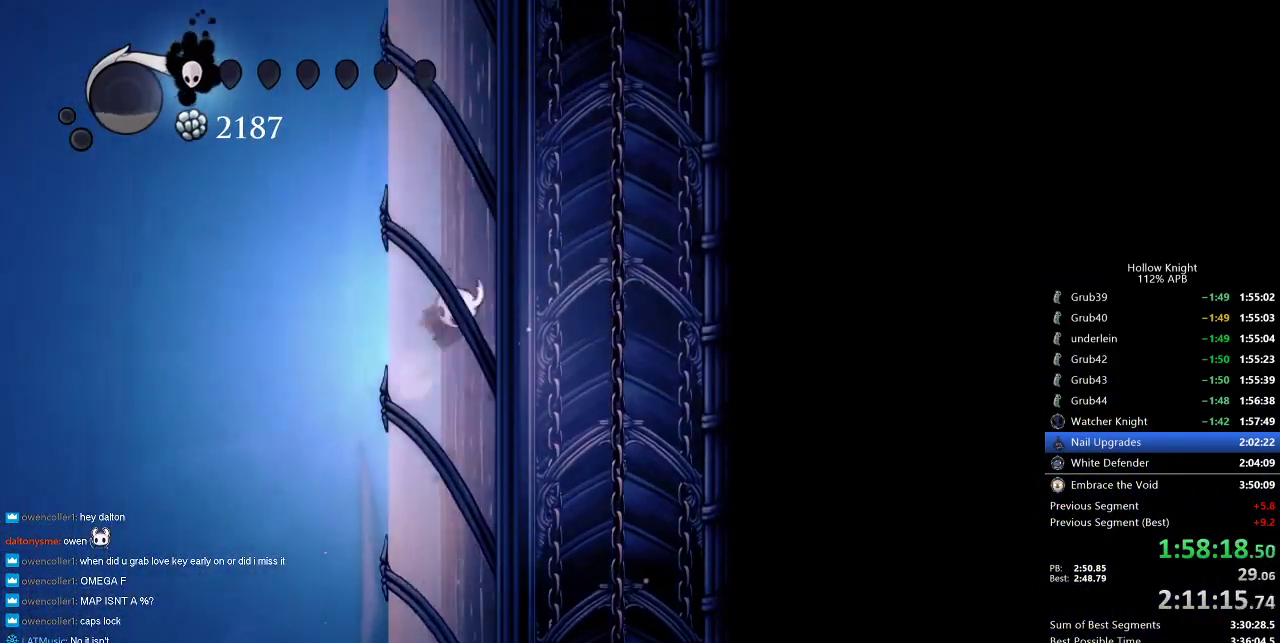
{"keys": ["jump", "left"], "events": [[283, "jump", "up"], [333, "jump", "down"]]}
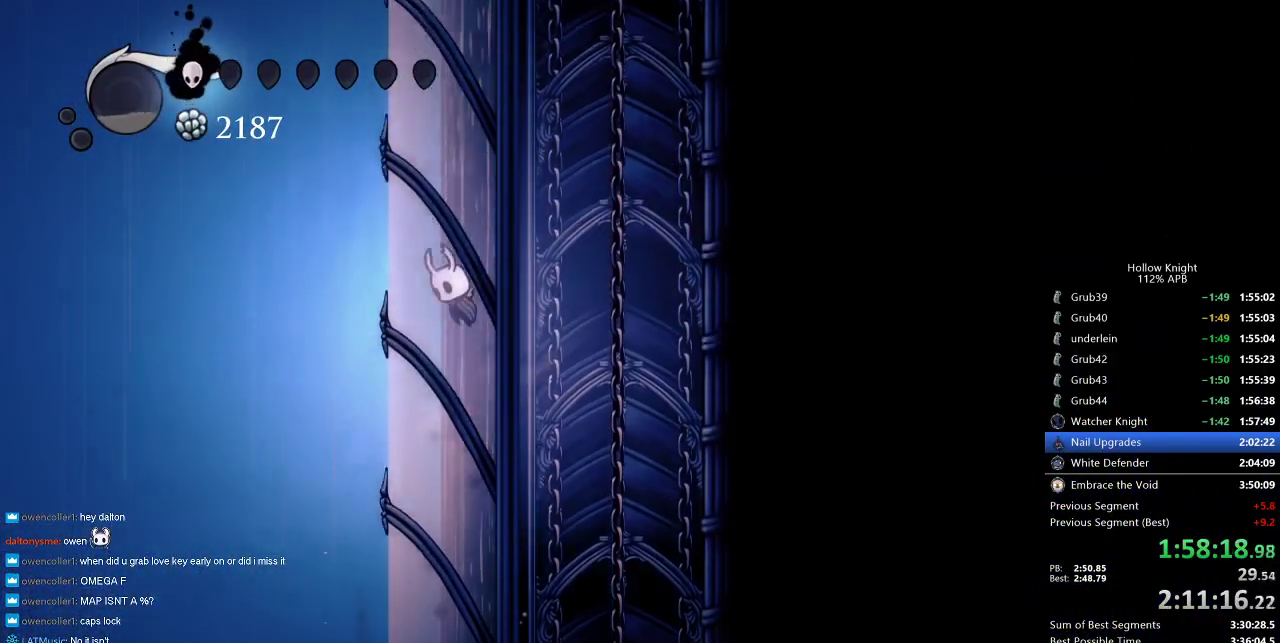
{"keys": ["jump", "left"], "events": [[100, "jump", "up"], [150, "jump", "down"], [433, "jump", "up"], [483, "jump", "down"]]}
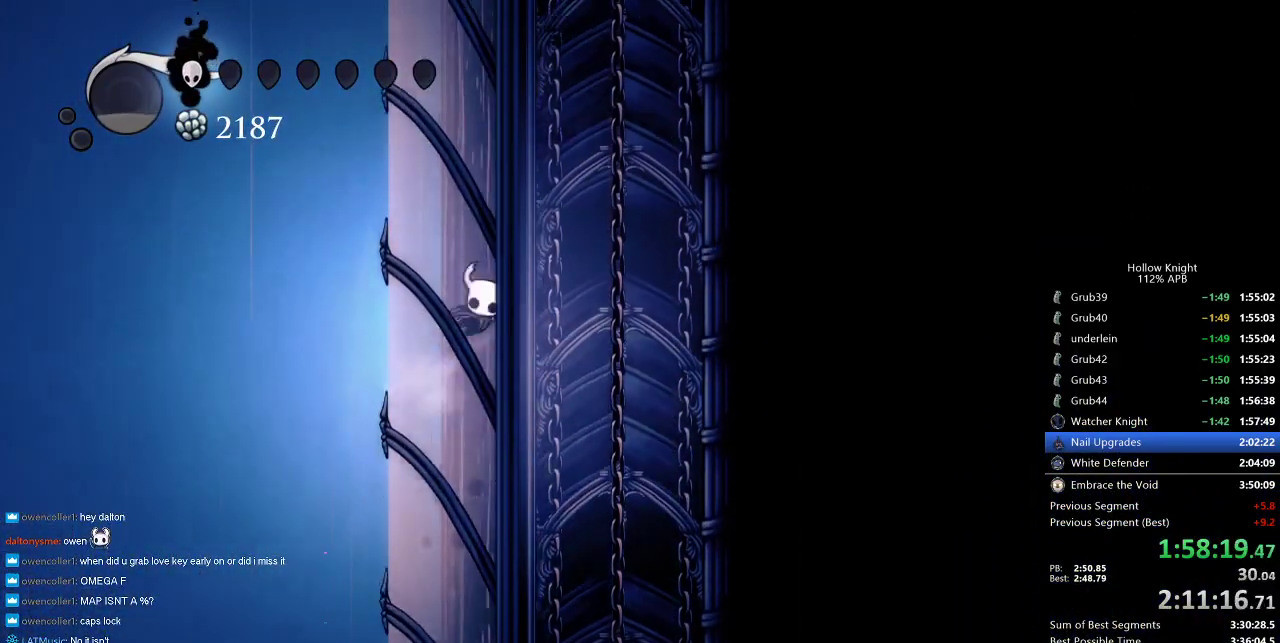
{"keys": ["jump", "left"], "events": [[216, "jump", "up"], [266, "jump", "down"]]}
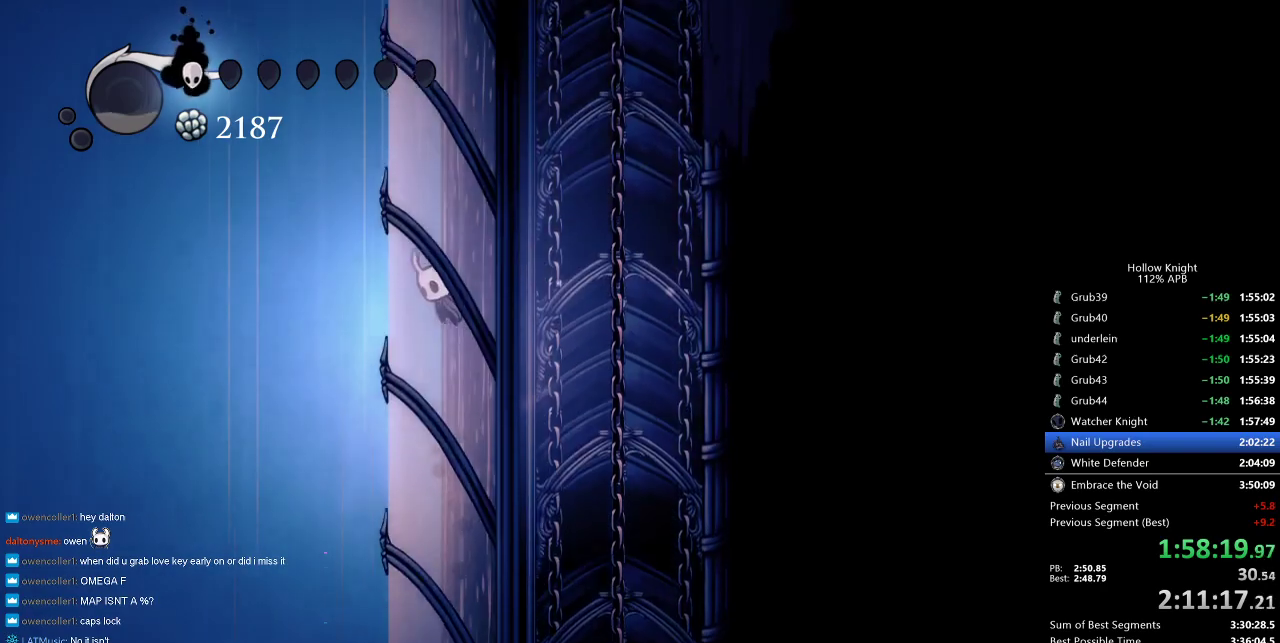
{"keys": ["jump", "left"], "events": [[50, "jump", "up"], [100, "jump", "down"], [383, "jump", "up"], [416, "jump", "down"]]}
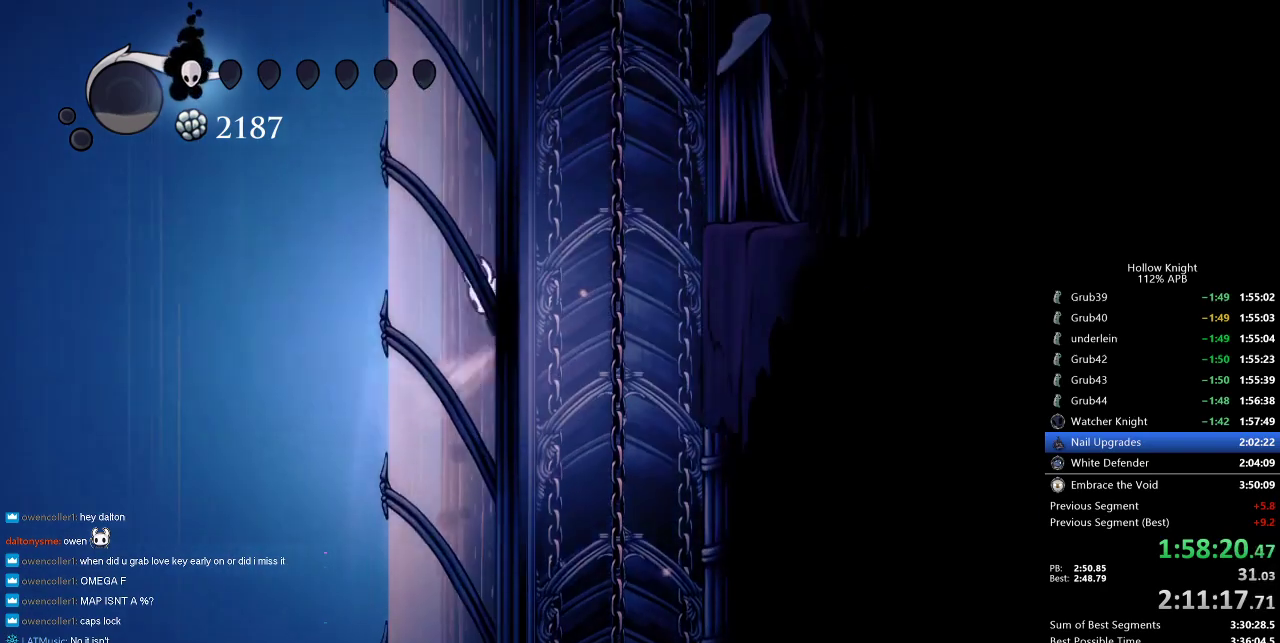
{"keys": ["jump", "left"], "events": [[200, "jump", "up"], [266, "jump", "down"]]}
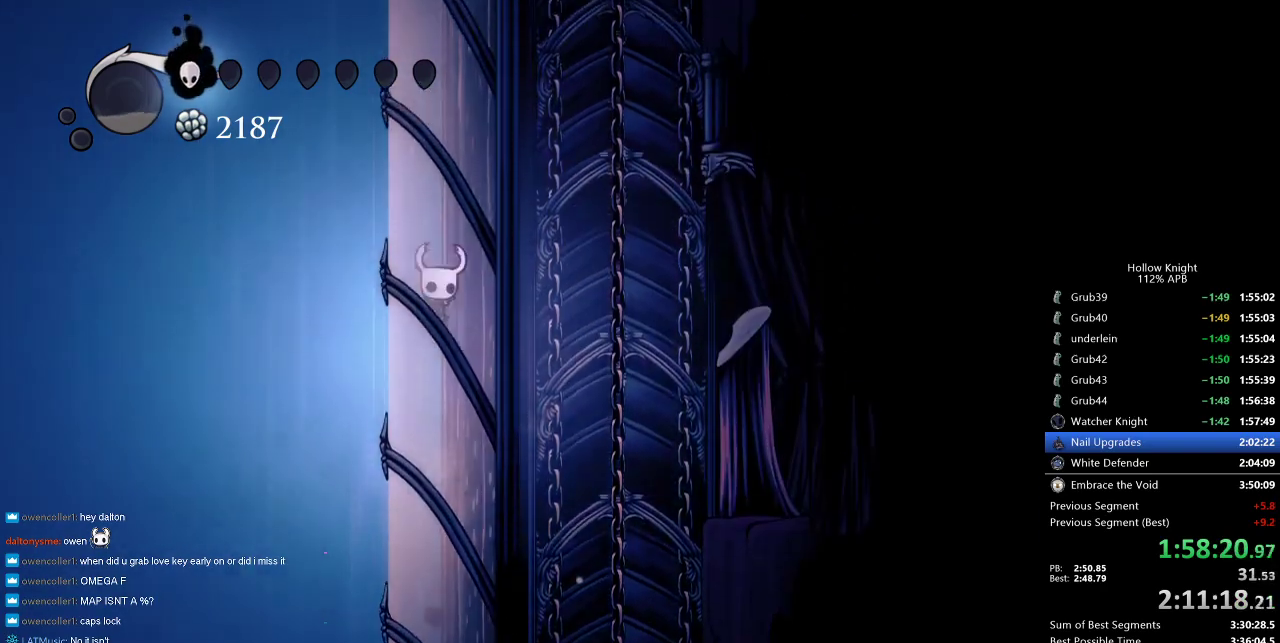
{"keys": ["jump", "left"], "events": [[33, "jump", "up"], [83, "jump", "down"]]}
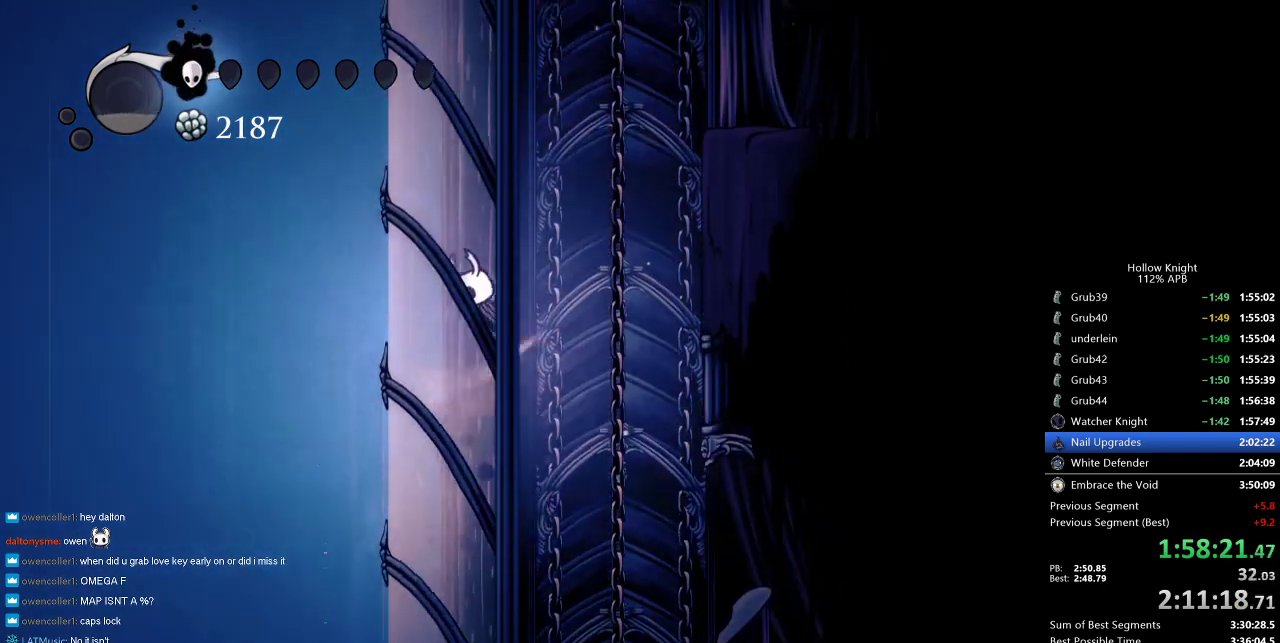
{"keys": ["left"], "events": [[133, "jump", "up"], [233, "jump", "down"], [466, "jump", "up"]]}
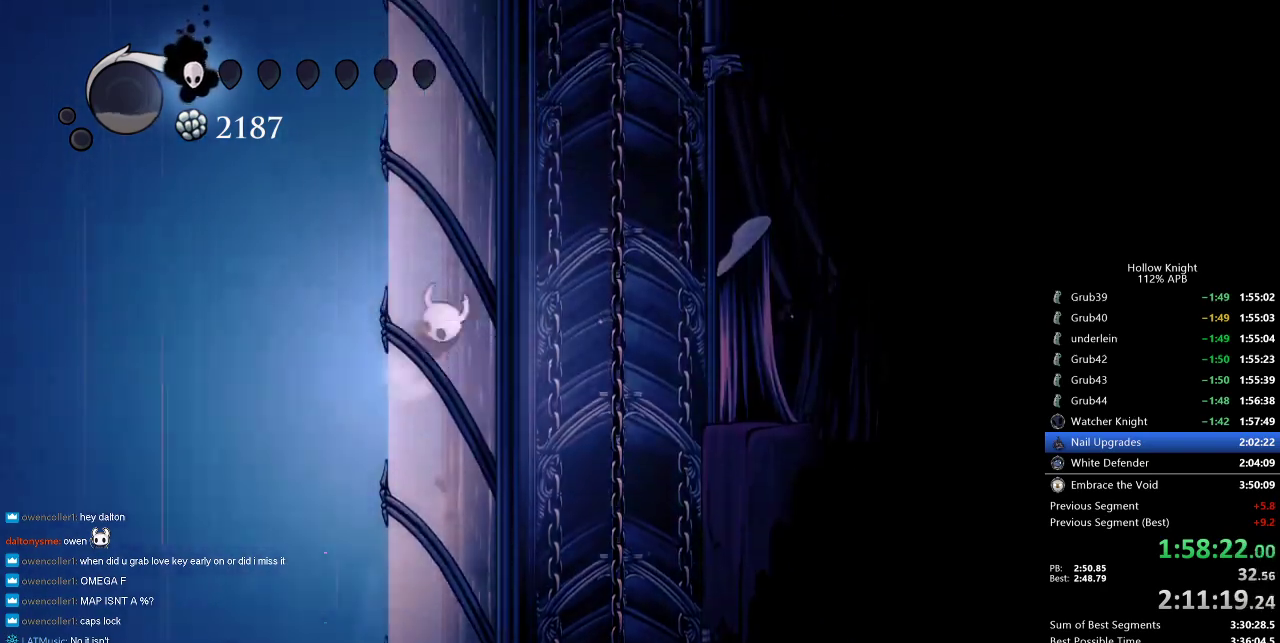
{"keys": ["jump", "right"], "events": [[16, "jump", "down"], [350, "jump", "up"], [383, "jump", "down"], [383, "right", "down"], [433, "left", "up"]]}
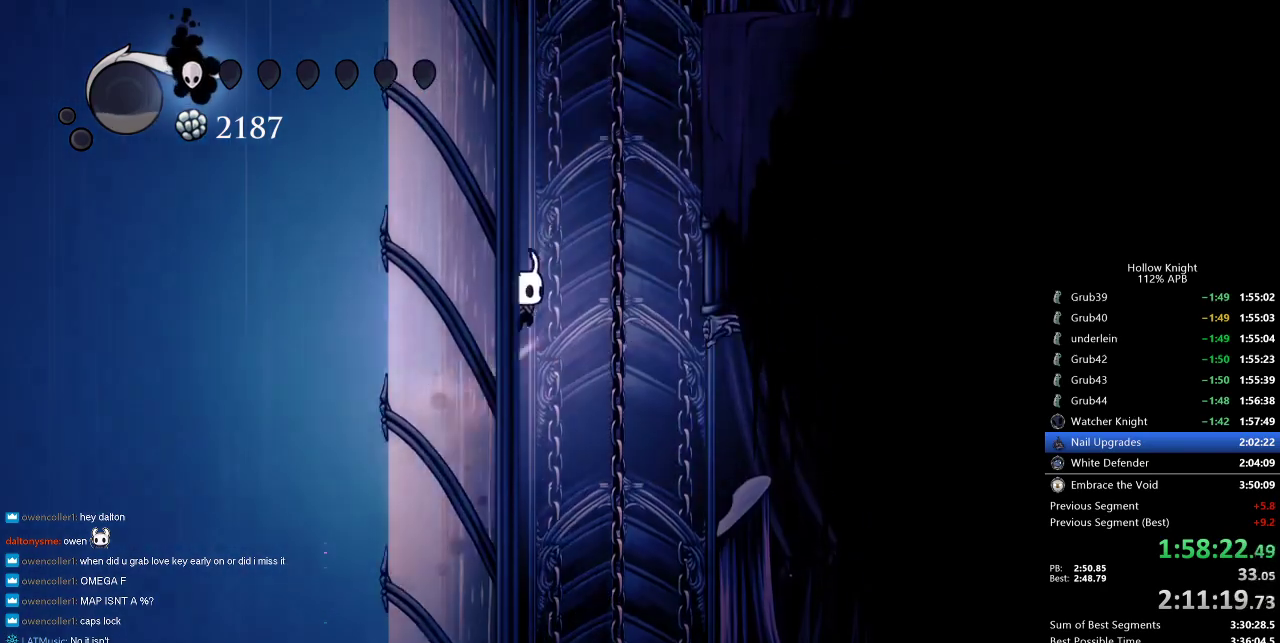
{"keys": ["jump", "right"], "events": [[216, "jump", "up"], [266, "jump", "down"]]}
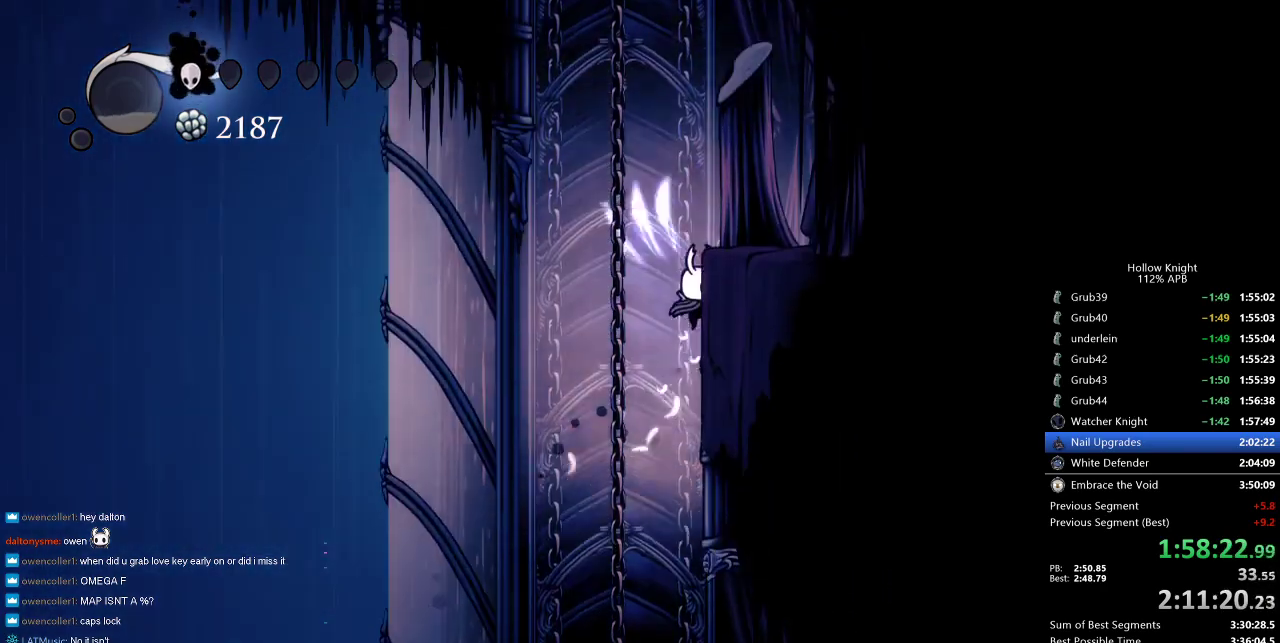
{"keys": ["jump", "left"], "events": [[50, "jump", "up"], [100, "jump", "down"], [233, "right", "up"], [383, "jump", "up"], [416, "left", "down"], [466, "jump", "down"]]}
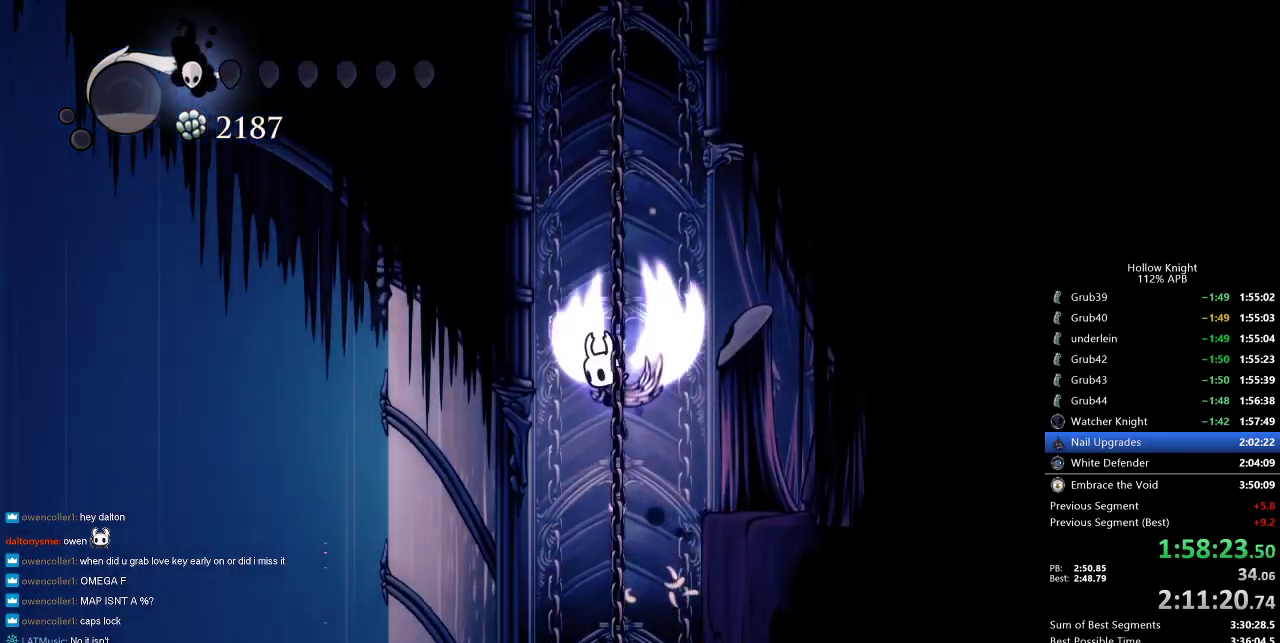
{"keys": ["jump", "left"], "events": [[300, "jump", "up"], [350, "jump", "down"]]}
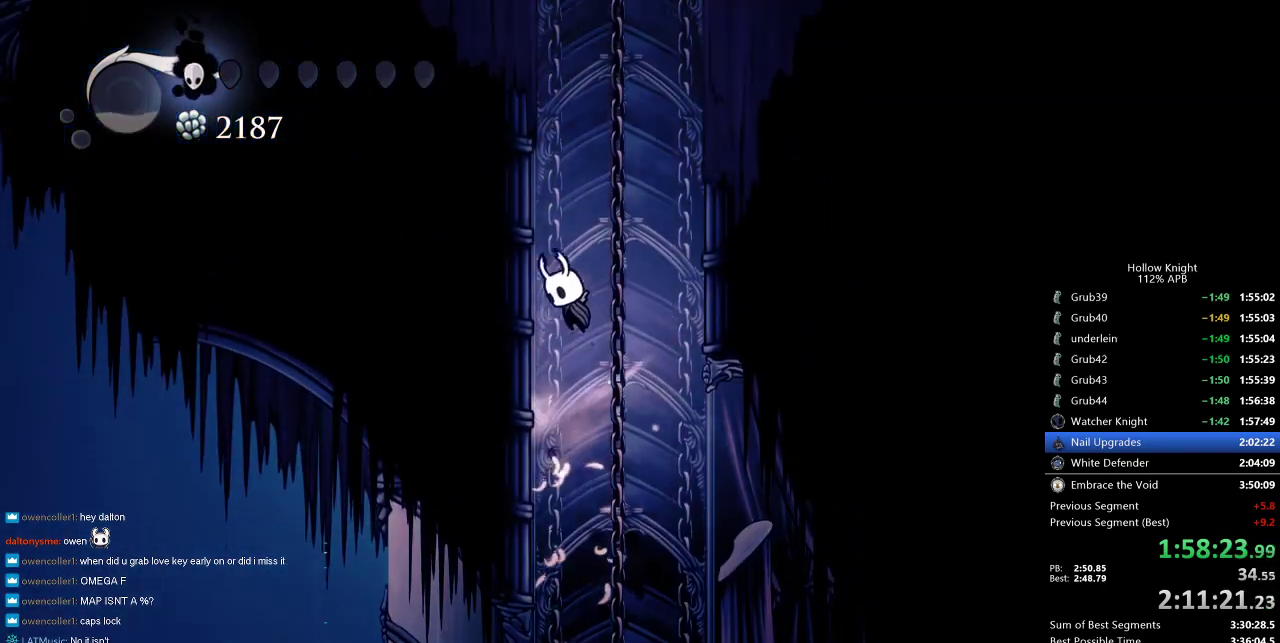
{"keys": ["jump", "left", "right"], "events": [[133, "jump", "up"], [183, "jump", "down"], [400, "jump", "up"], [450, "jump", "down"], [500, "right", "down"]]}
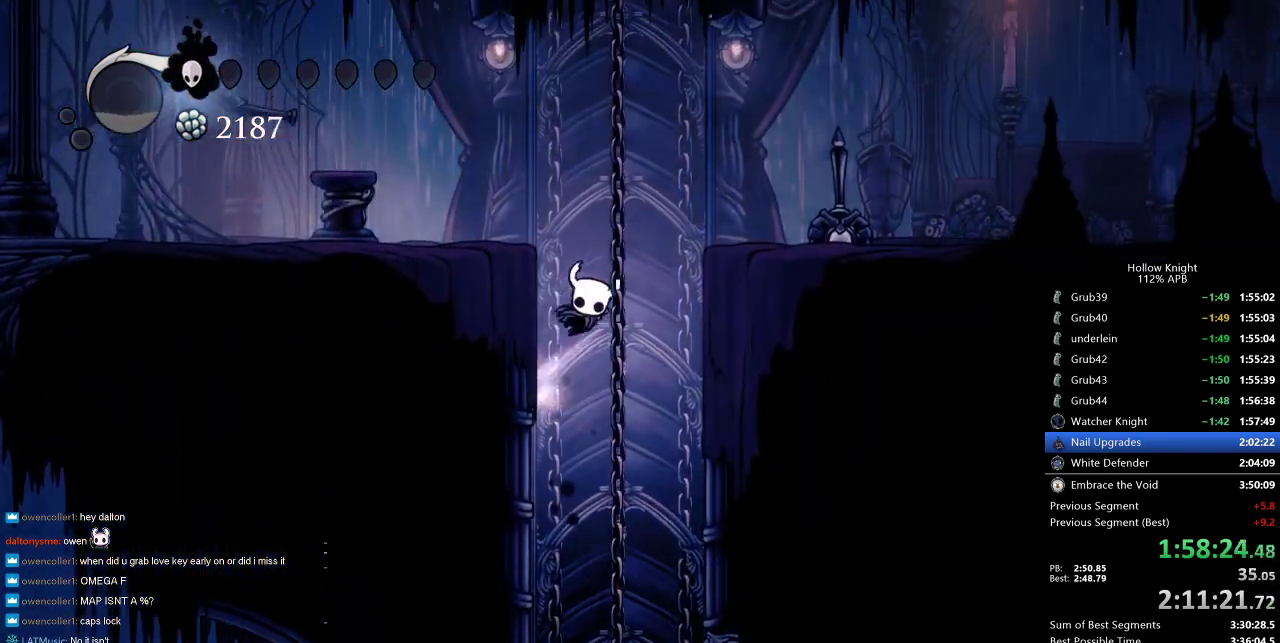
{"keys": ["right"], "events": [[50, "left", "up"], [183, "dash", "down"], [233, "jump", "up"], [333, "dash", "up"]]}
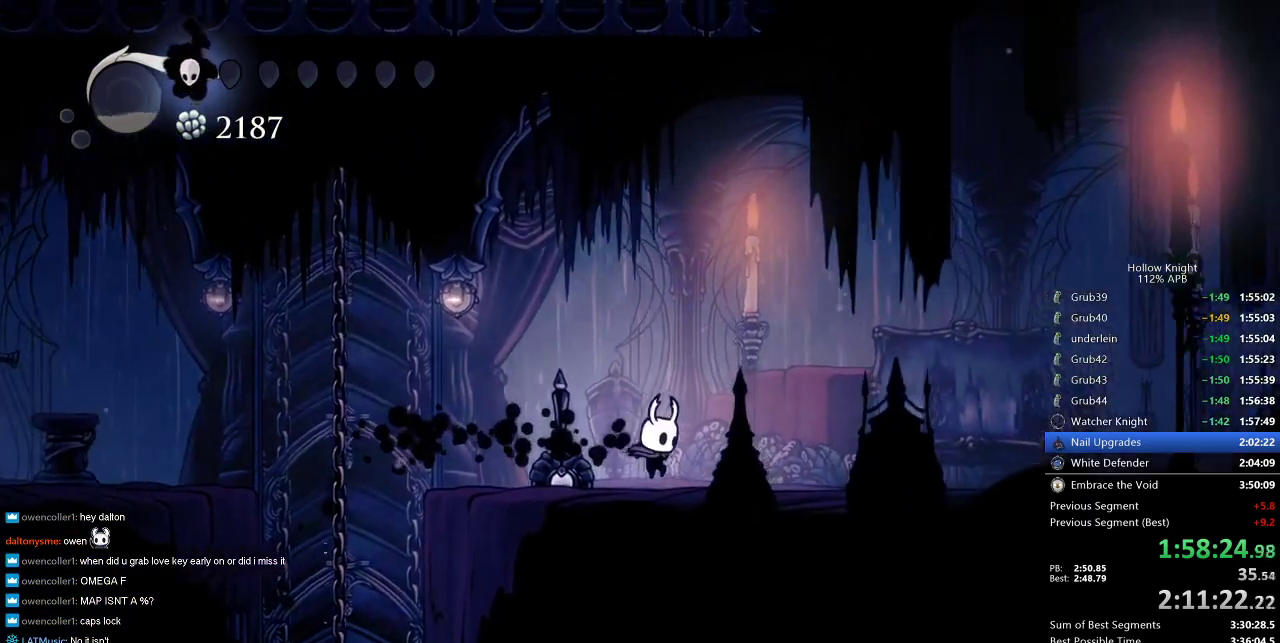
{"keys": ["right"], "events": [[333, "dash", "down"], [483, "dash", "up"]]}
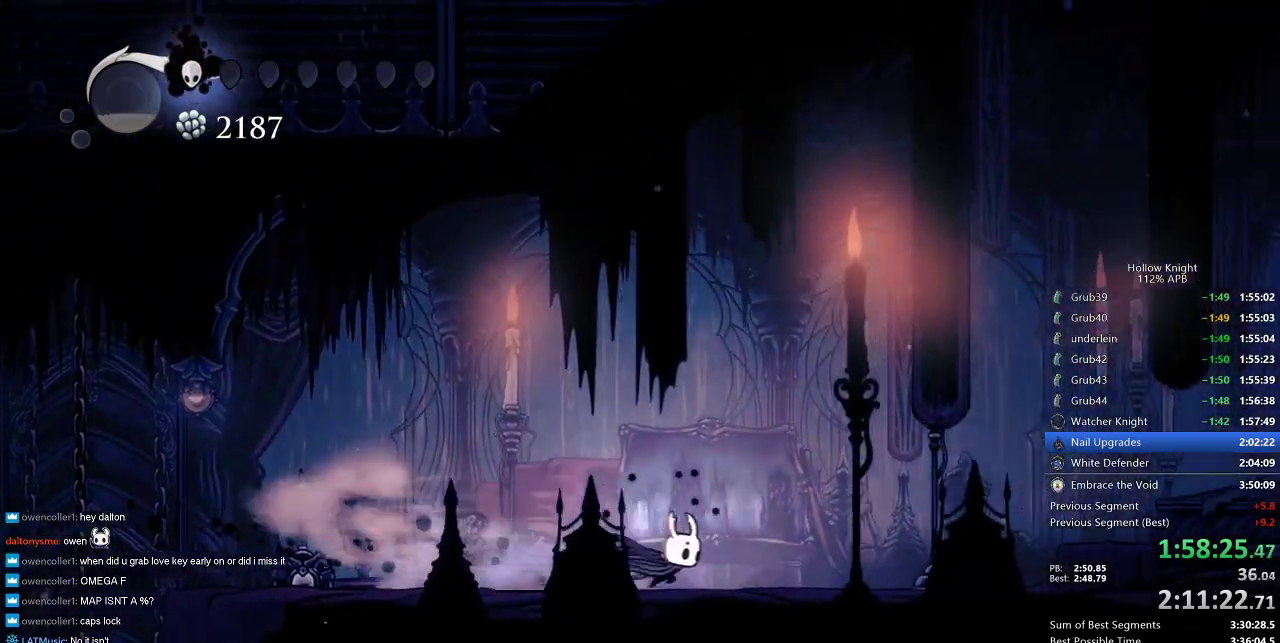
{"keys": ["dash", "right"], "events": [[450, "dash", "down"]]}
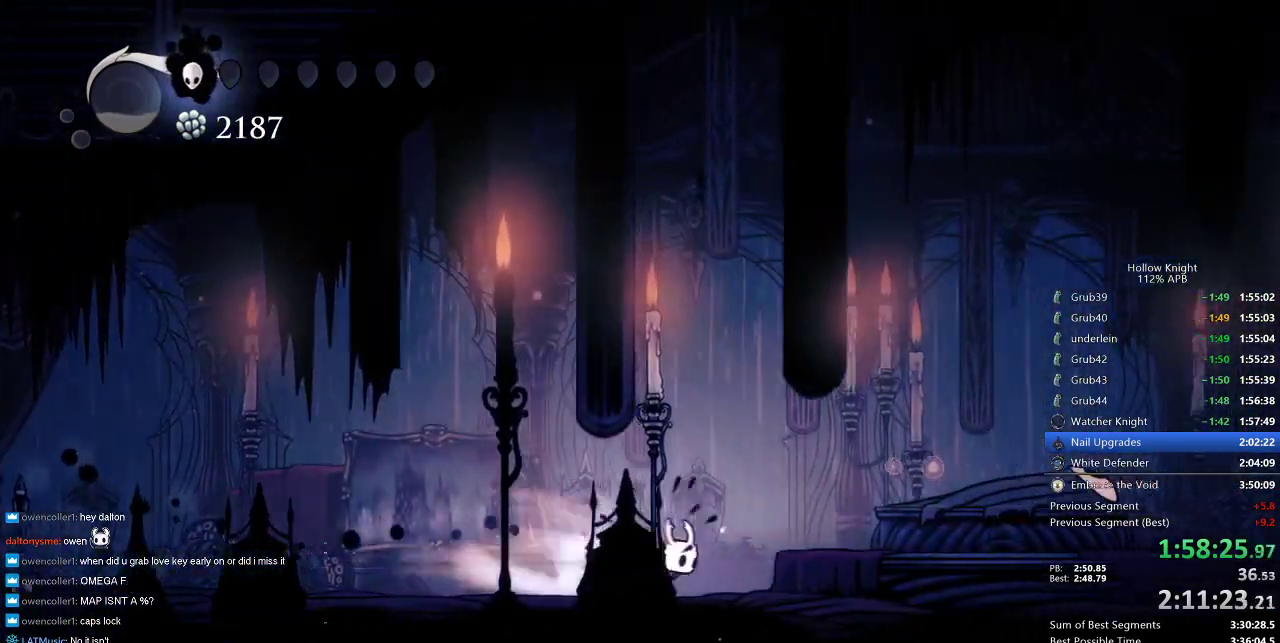
{"keys": ["dnail"], "events": [[50, "dash", "up"], [233, "right", "up"], [333, "dnail", "down"]]}
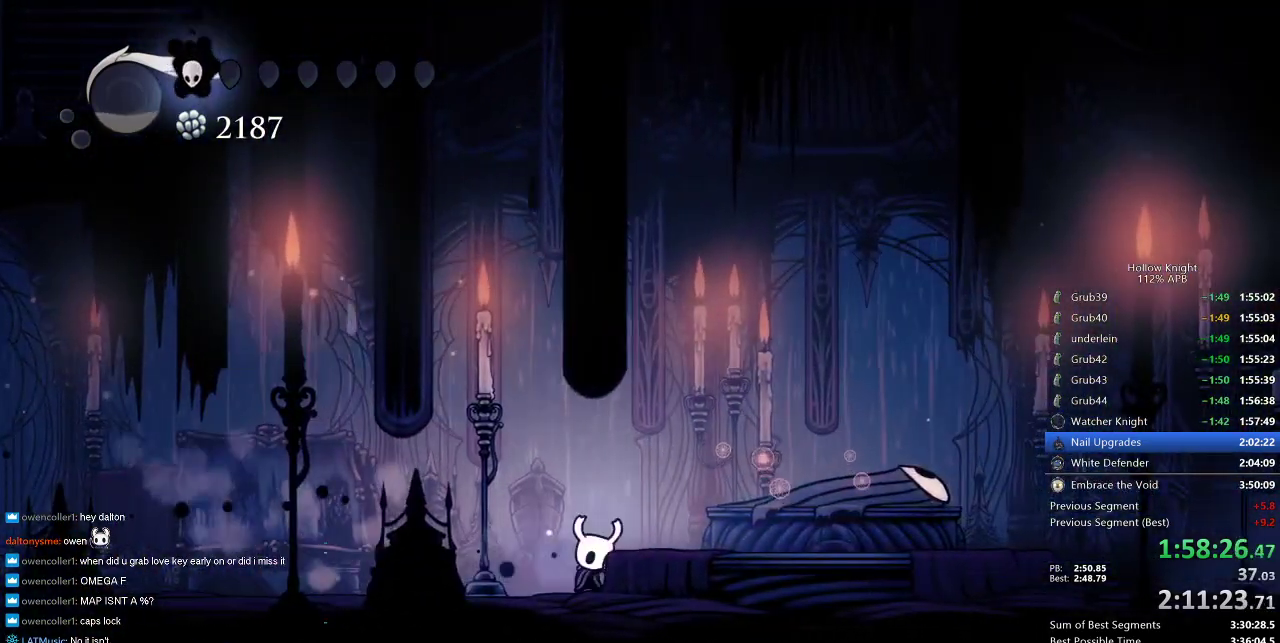
{"keys": ["dnail"], "events": []}
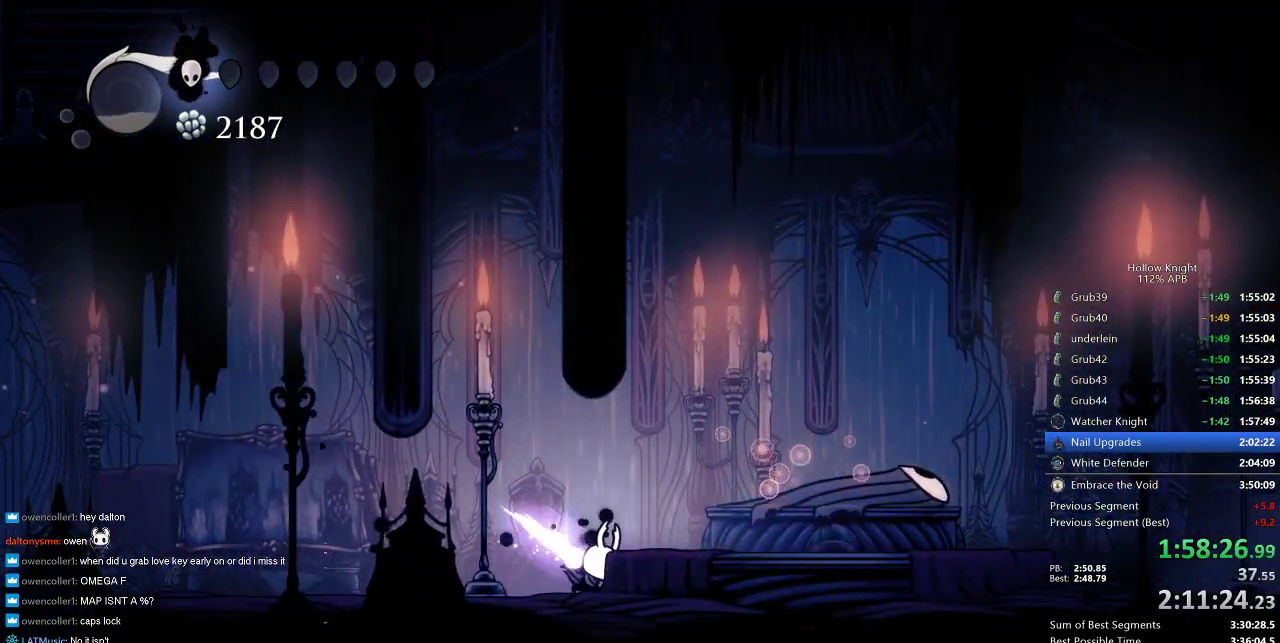
{"keys": [], "events": [[400, "dnail", "up"]]}
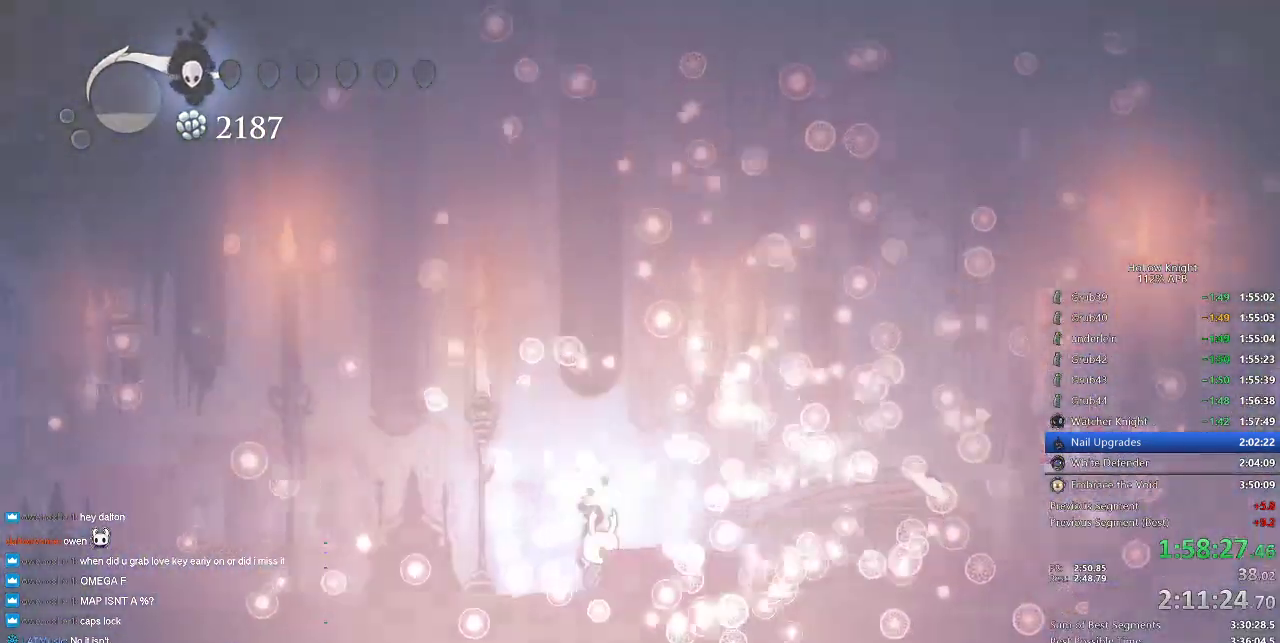
{"keys": [], "events": []}
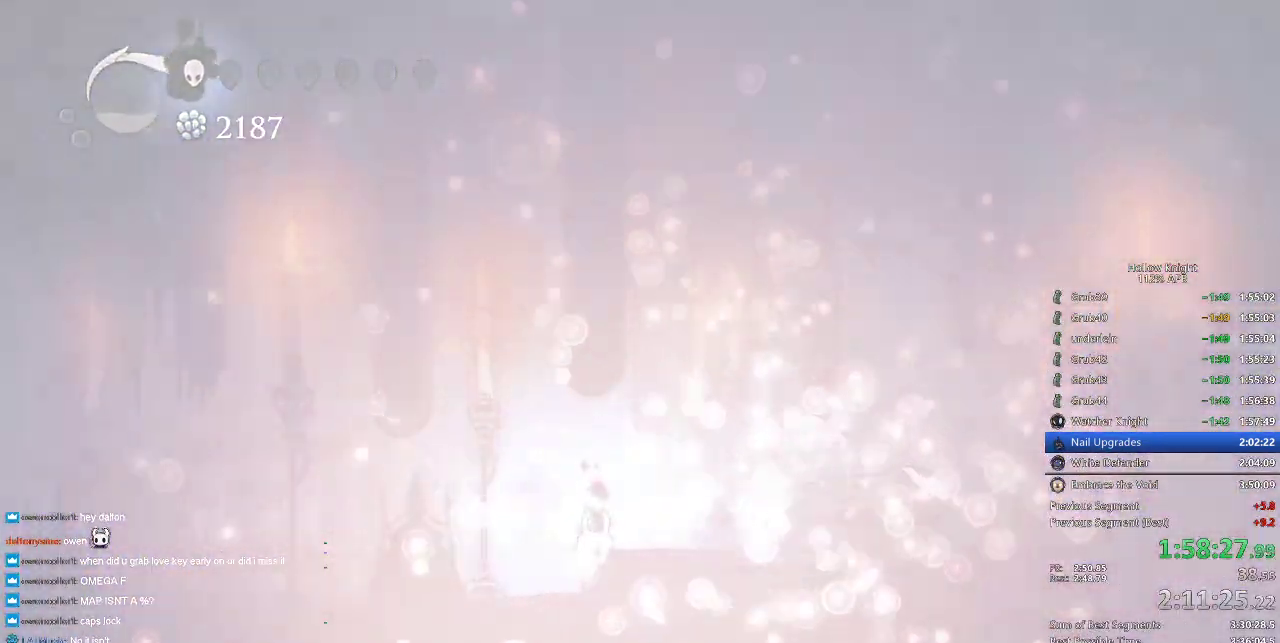
{"keys": [], "events": []}
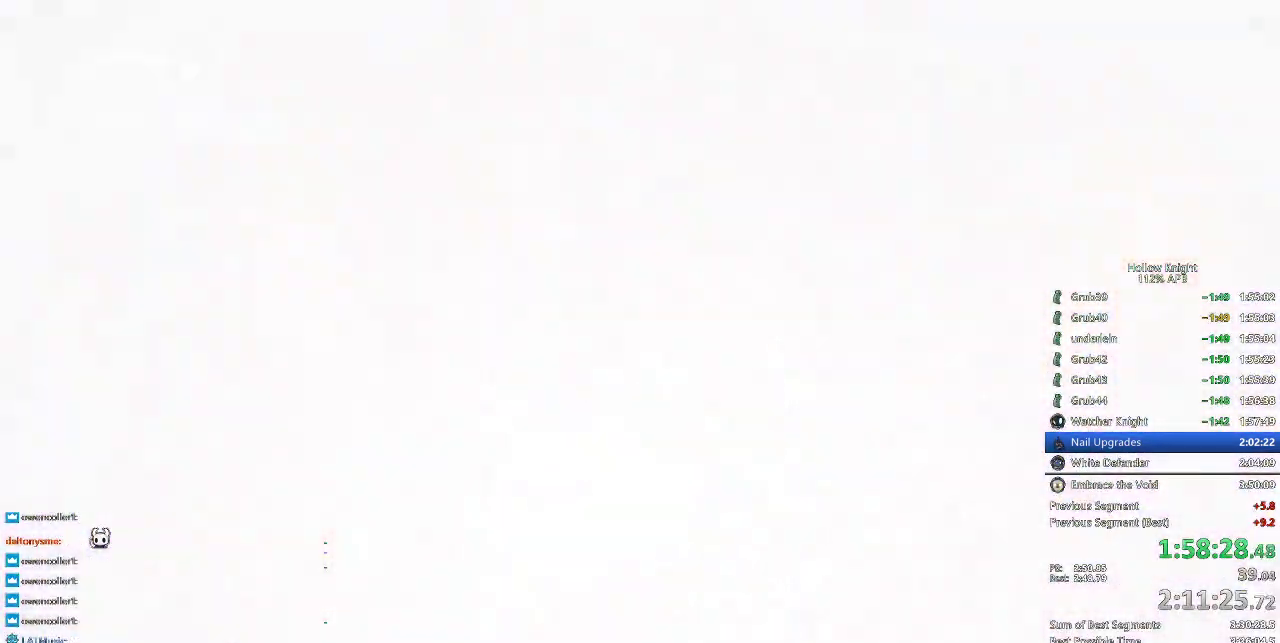
{"keys": [], "events": []}
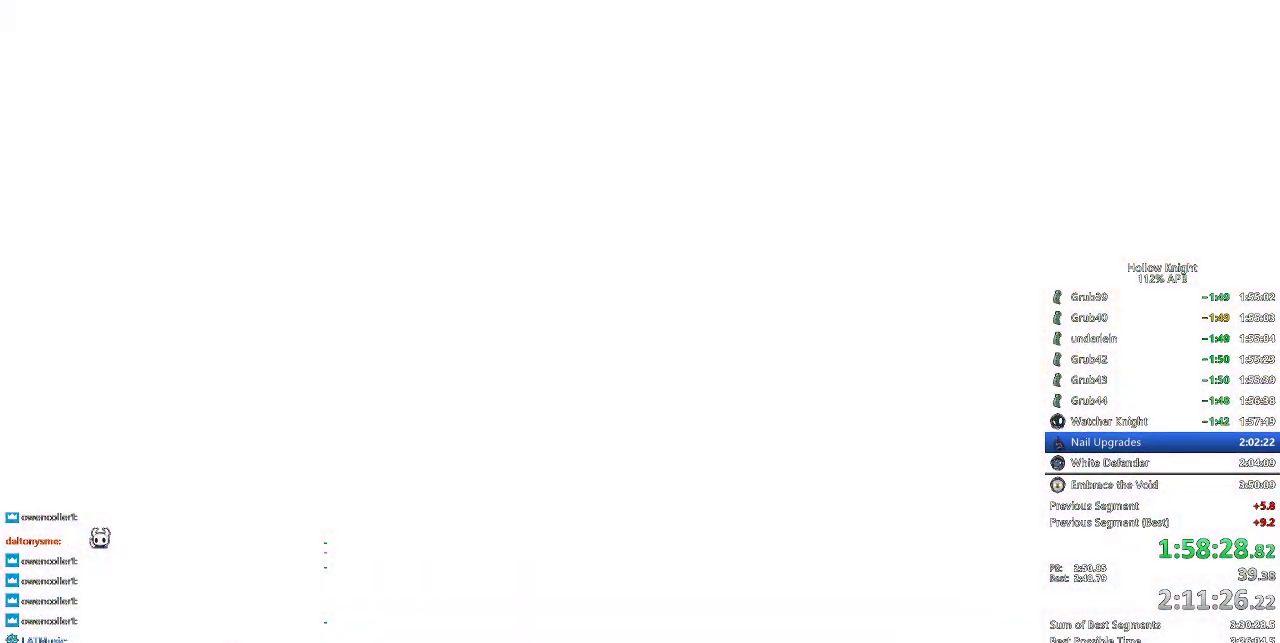
{"keys": [], "events": []}
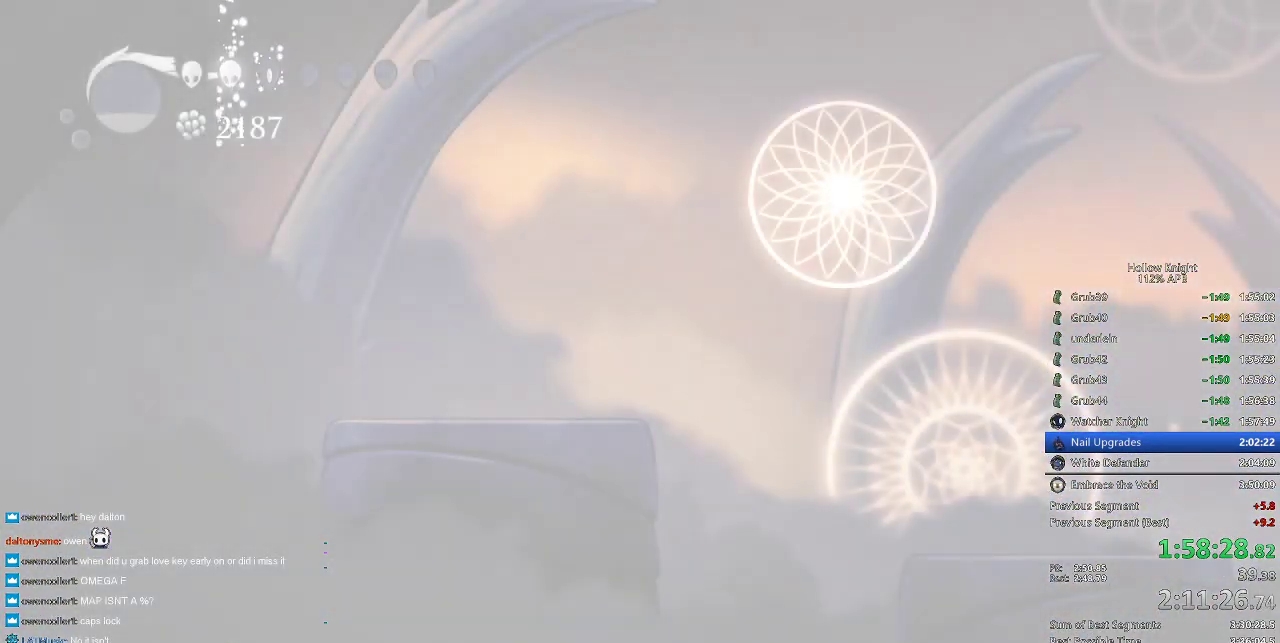
{"keys": ["down", "right"], "events": [[116, "right", "down"], [200, "right", "up"], [300, "right", "down"], [383, "left", "down"], [383, "right", "up"], [433, "down", "down"], [483, "left", "up"], [483, "right", "down"]]}